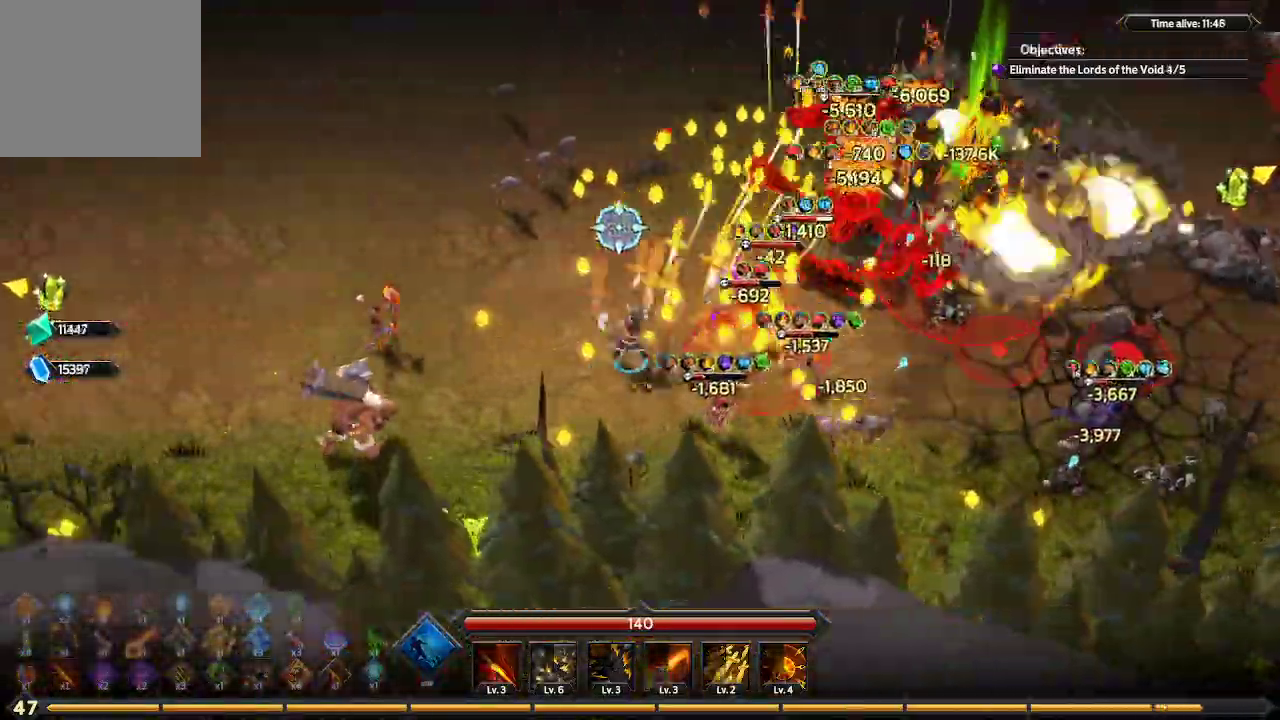
Gameplay with a controller (Xbox layout); each line is a JSON object with the inputs held at the frame after it. "events" lists button and stick changes between this image and that frame as [ms after this image, input, new state], when the widget could be followed in between. Not read: R3.
{"buttons": [], "left_stick": "up", "right_stick": "up-right", "events": [[33, "L1", "down"], [67, "right_stick", "up"], [133, "L1", "up"], [300, "right_stick", "up-right"], [333, "left_stick", "up-left"], [500, "left_stick", "up"]]}
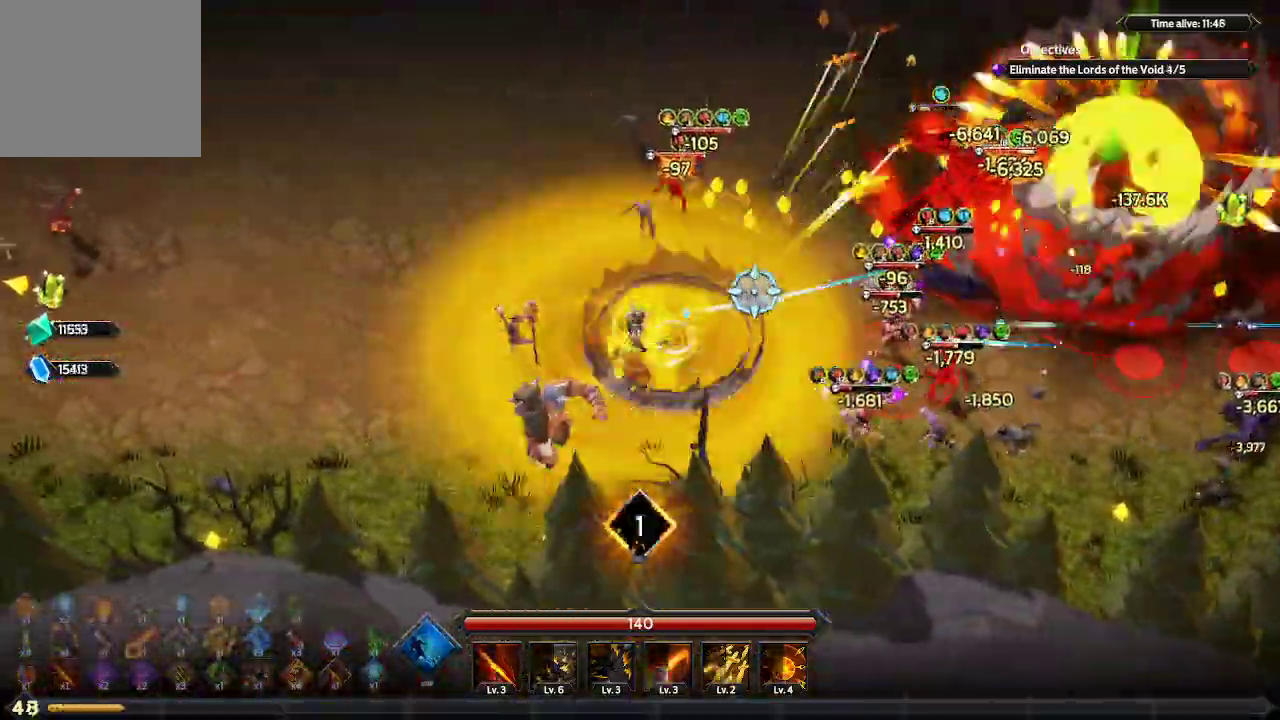
{"buttons": [], "left_stick": "up-right", "right_stick": "up-right", "events": [[167, "left_stick", "up-right"]]}
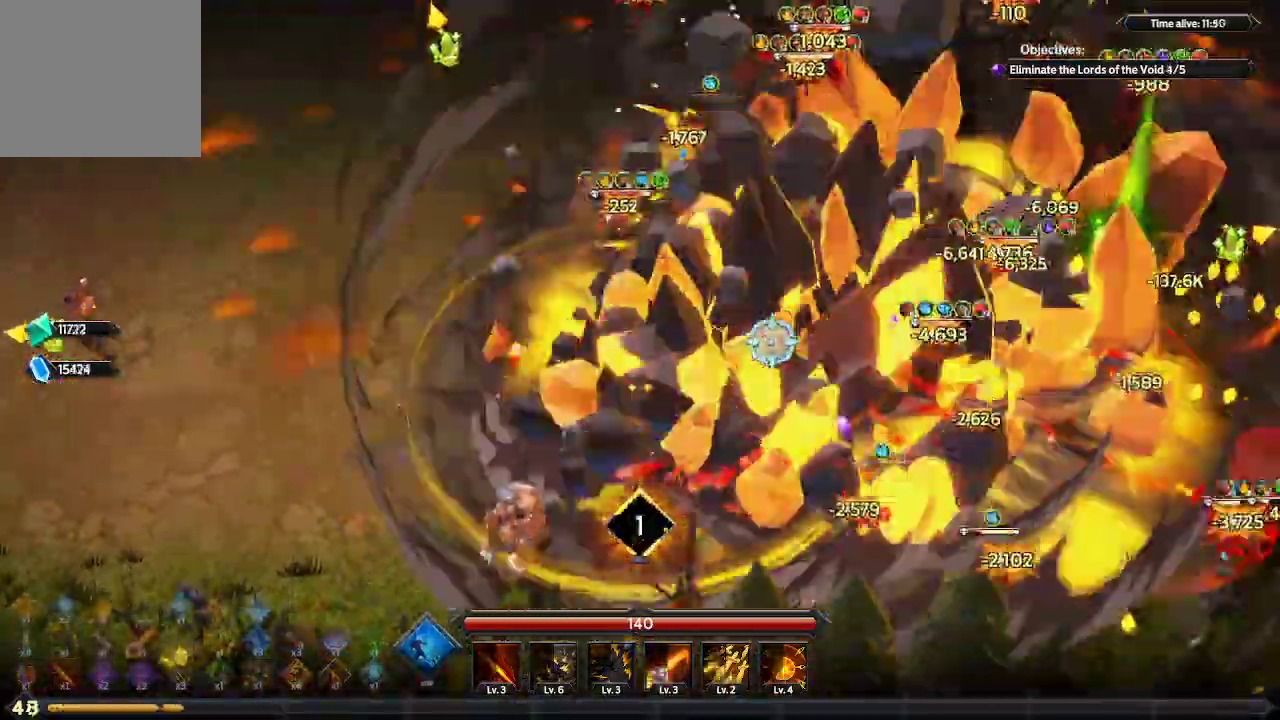
{"buttons": [], "left_stick": "up-right", "right_stick": "up-right", "events": []}
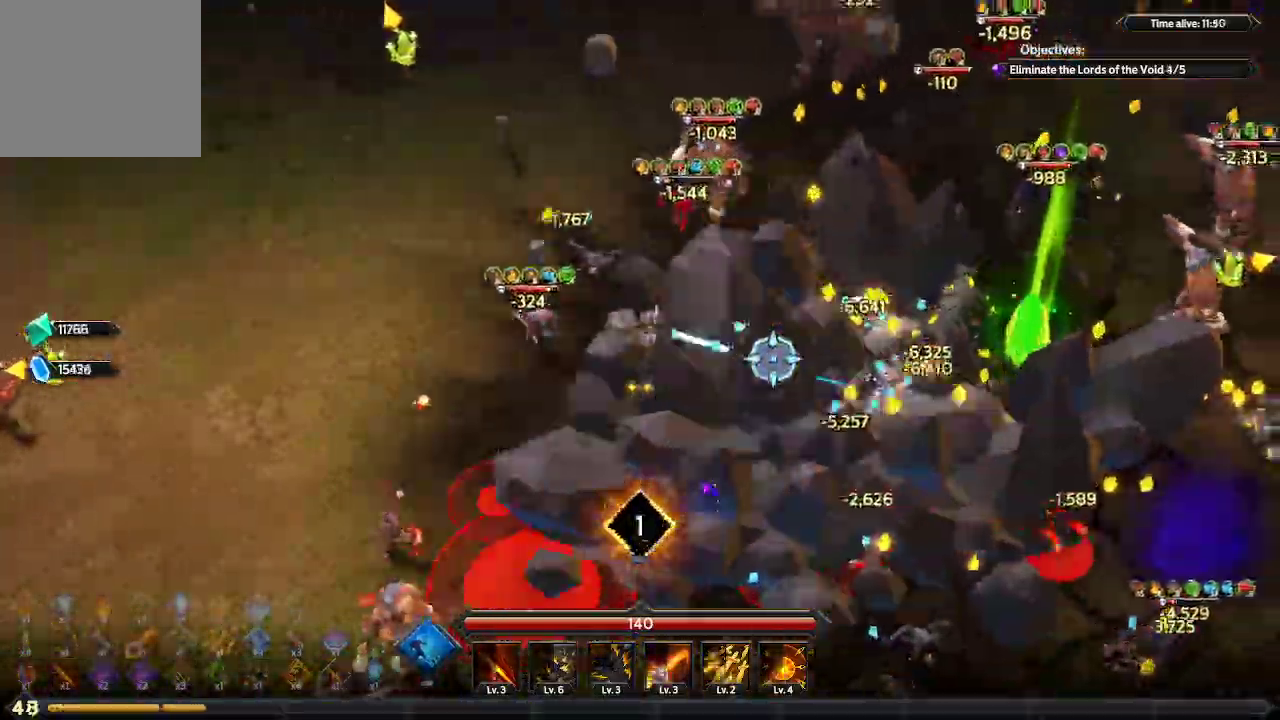
{"buttons": [], "left_stick": "right", "right_stick": "right", "events": [[133, "left_stick", "right"], [233, "right_stick", "right"]]}
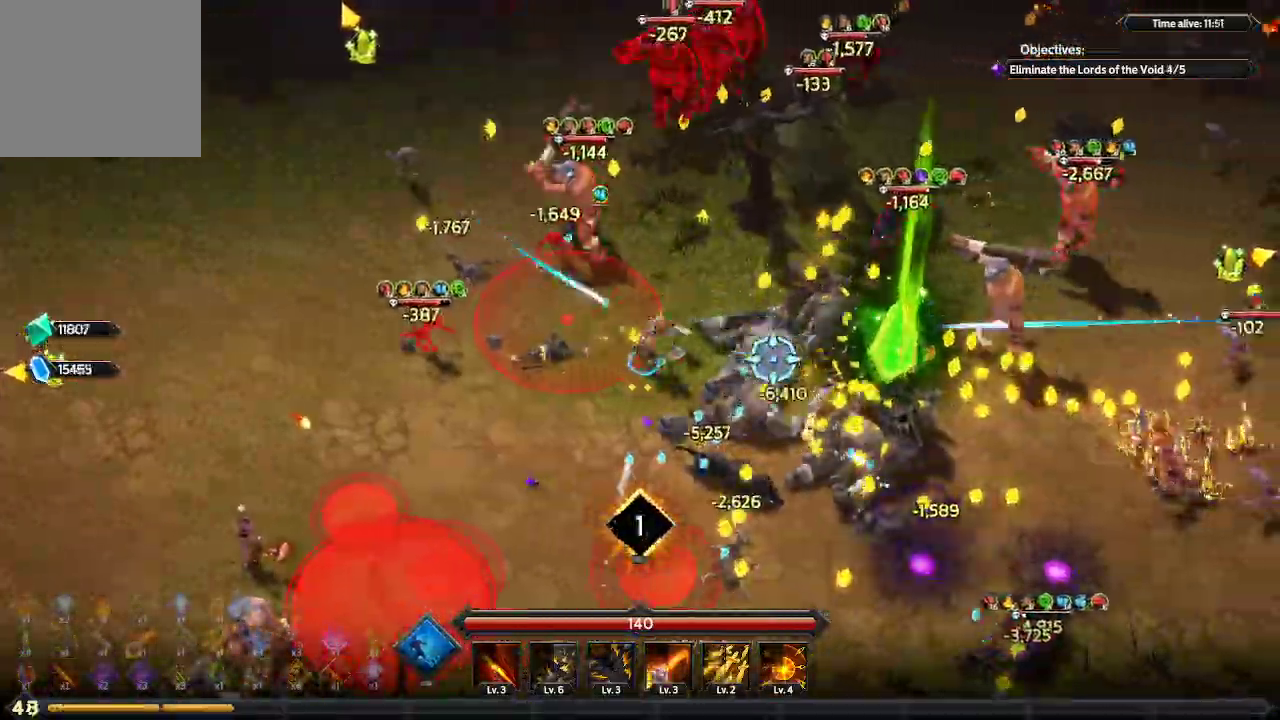
{"buttons": [], "left_stick": "right", "right_stick": "right", "events": []}
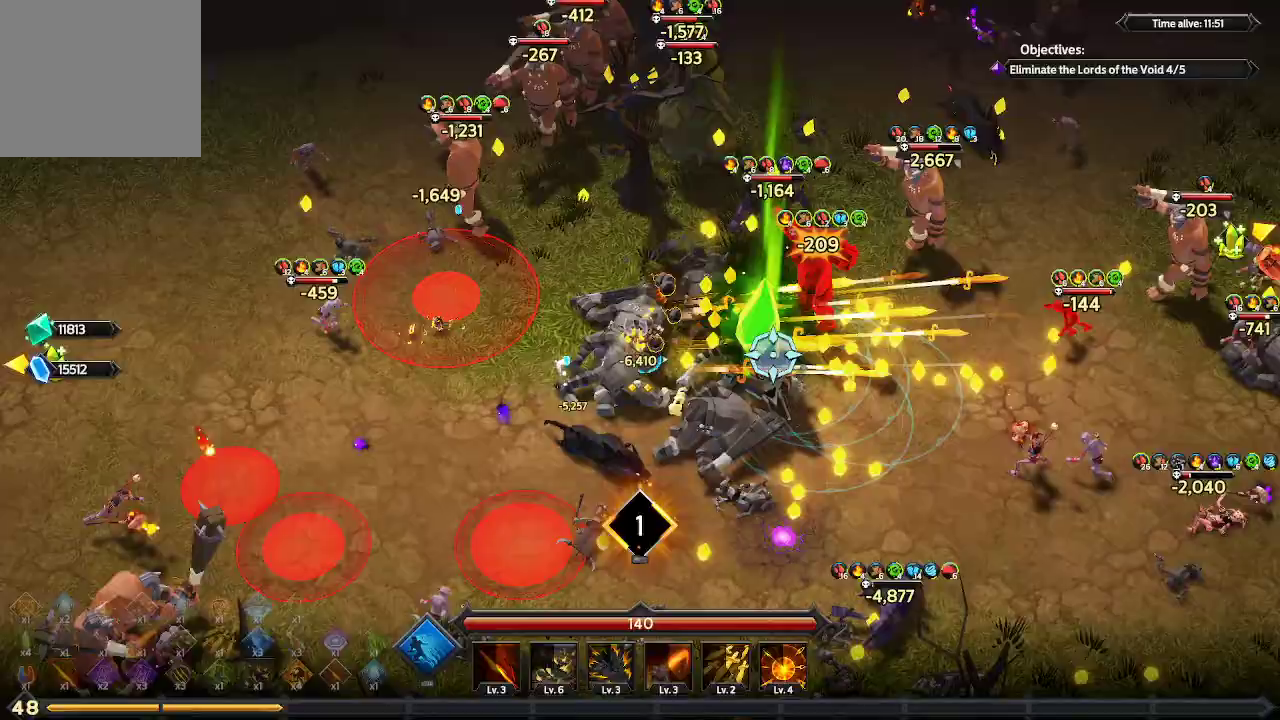
{"buttons": [], "left_stick": "down-right", "right_stick": "right", "events": [[200, "left_stick", "down-right"]]}
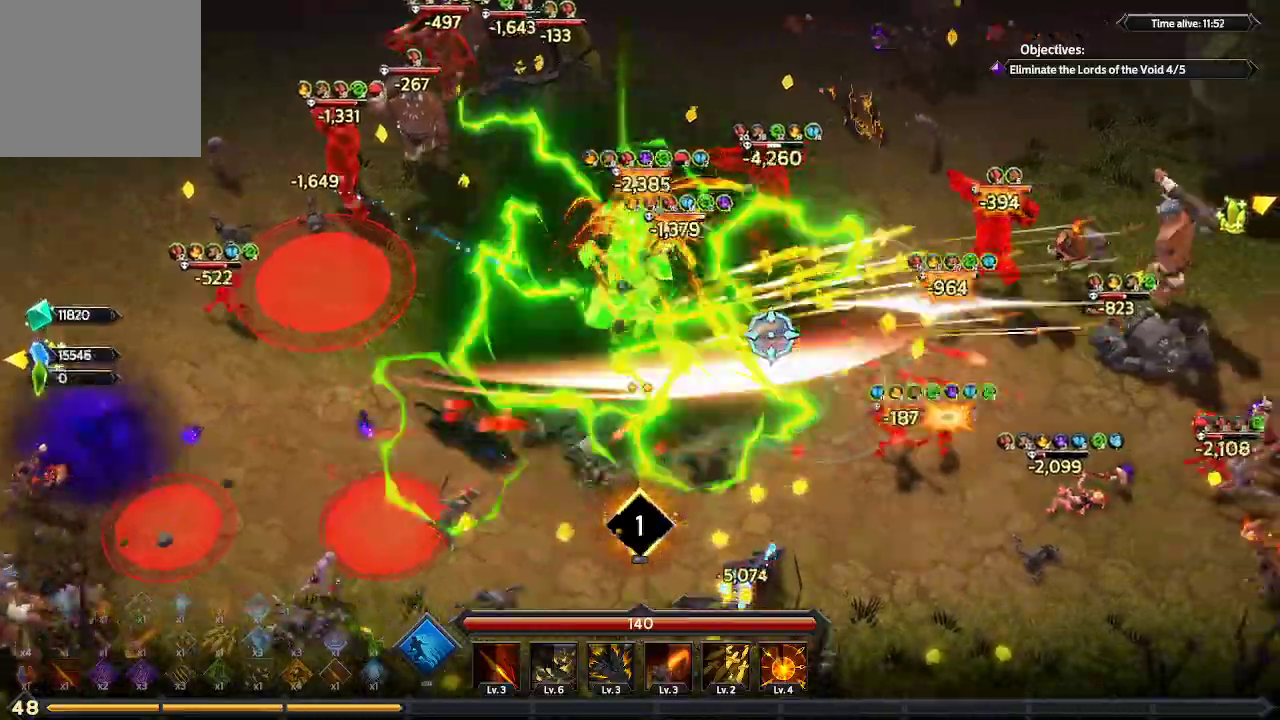
{"buttons": [], "left_stick": "down-right", "right_stick": "up-right", "events": [[300, "right_stick", "up-right"]]}
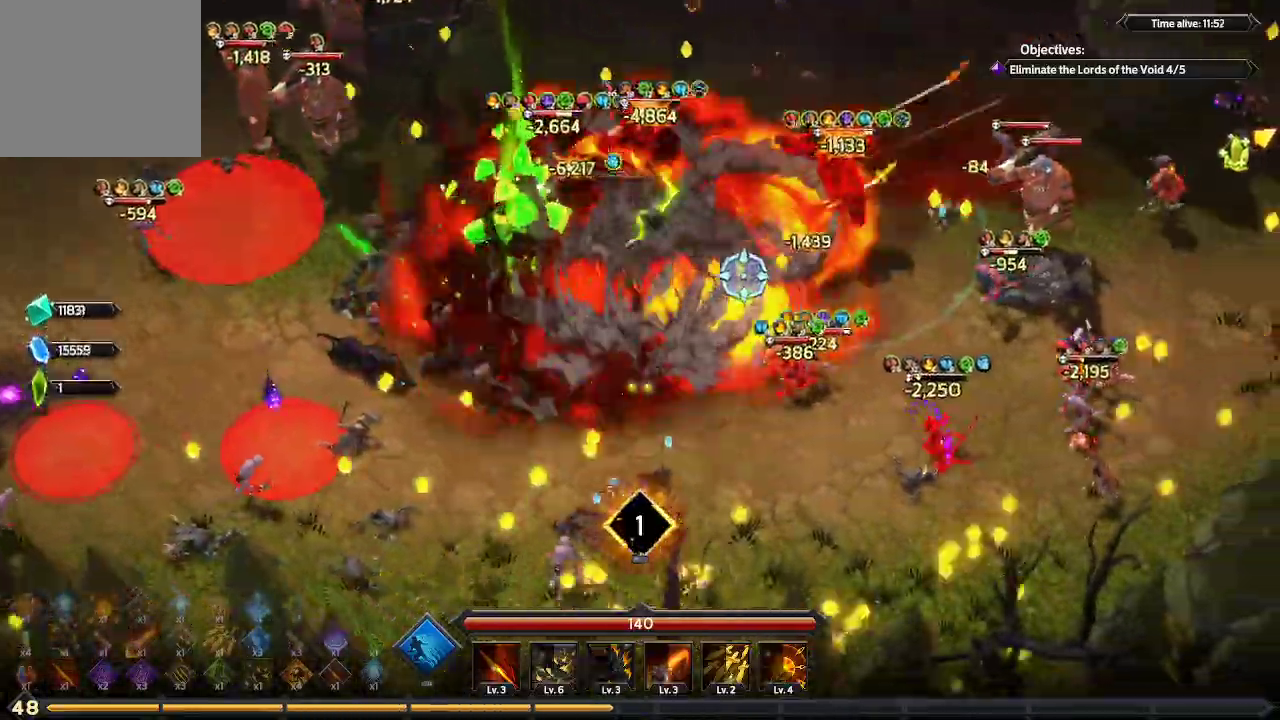
{"buttons": [], "left_stick": "down-right", "right_stick": "right", "events": [[400, "right_stick", "right"]]}
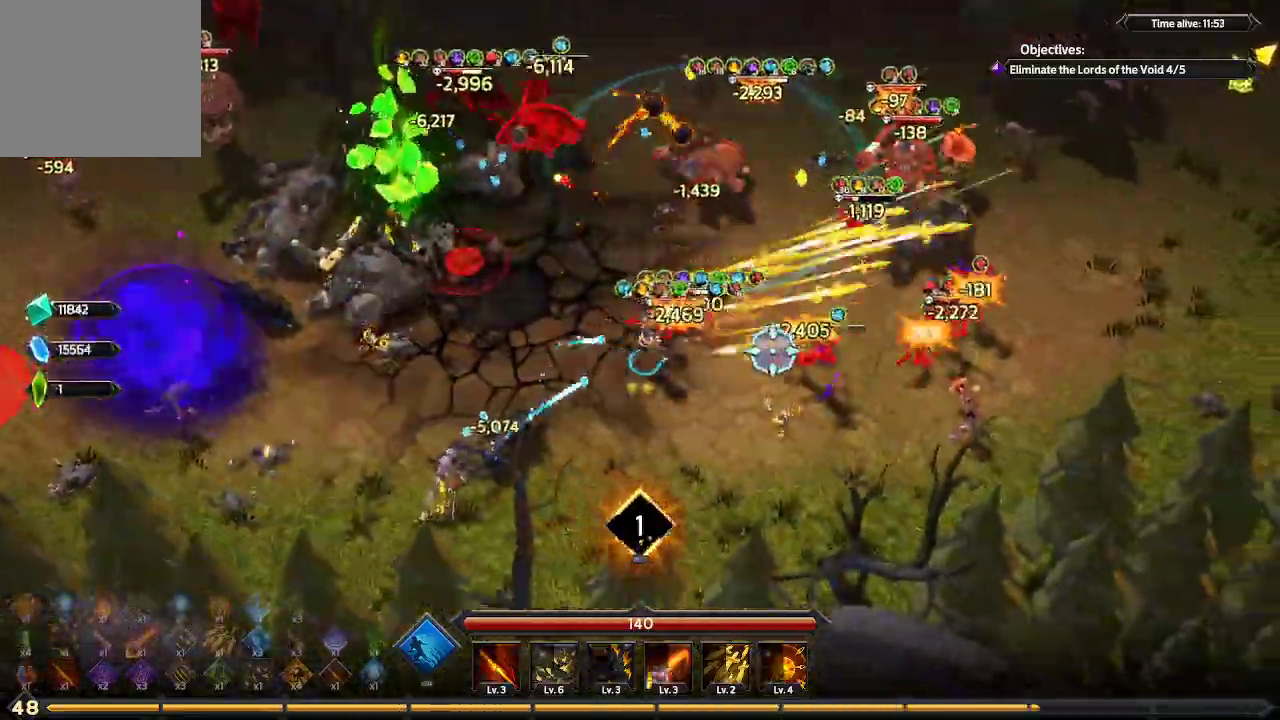
{"buttons": [], "left_stick": "right", "right_stick": "right", "events": [[33, "left_stick", "right"]]}
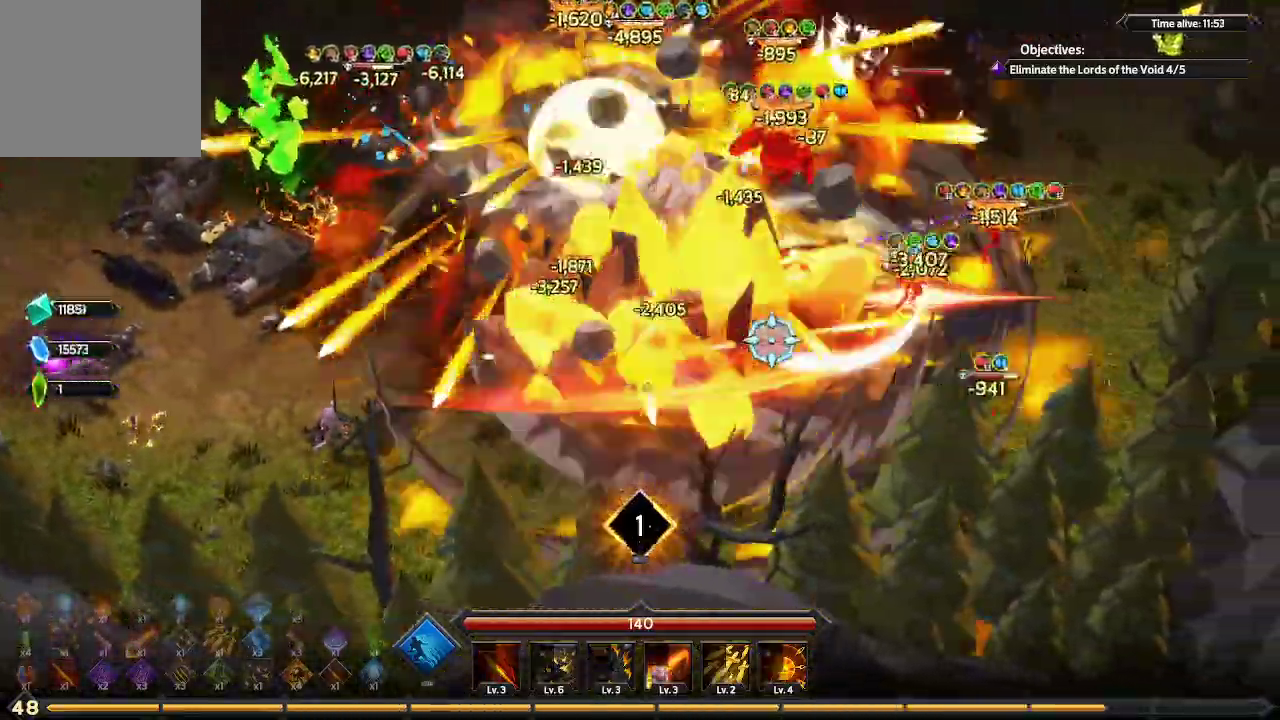
{"buttons": [], "left_stick": "up-right", "right_stick": "up-right", "events": [[300, "left_stick", "up-right"], [400, "right_stick", "up-right"]]}
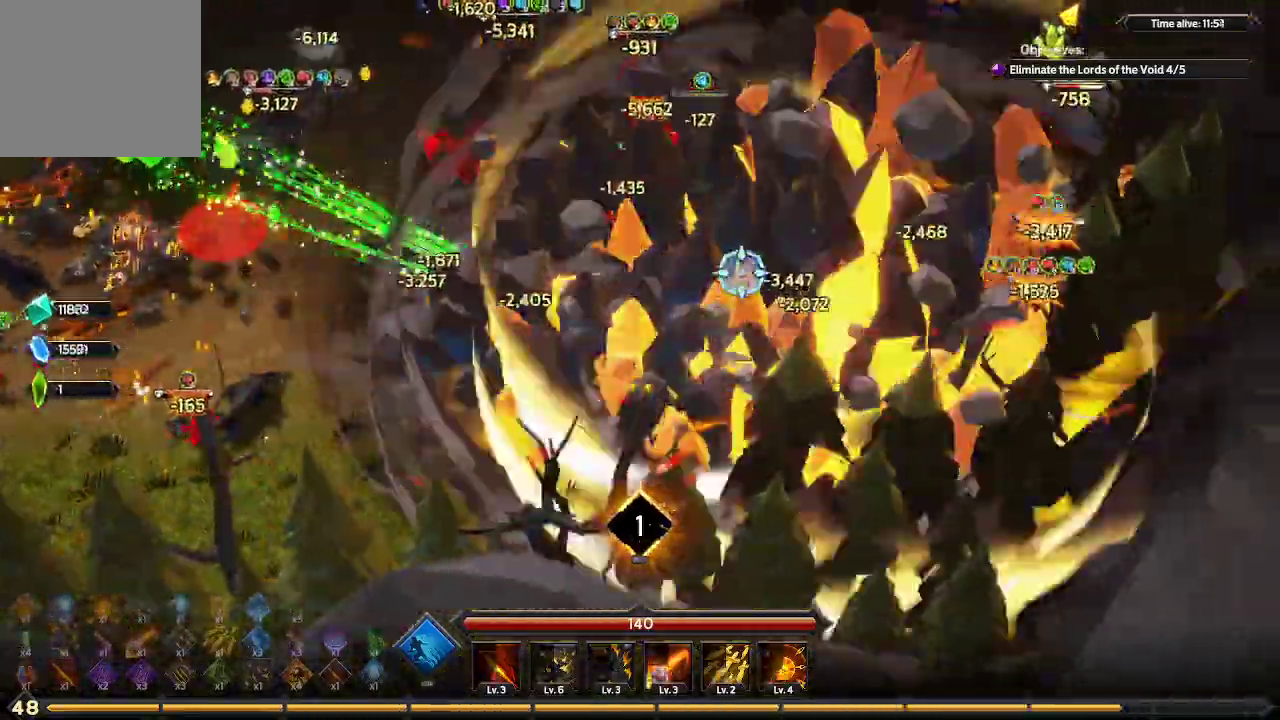
{"buttons": [], "left_stick": "up-right", "right_stick": "up-left", "events": [[100, "right_stick", "up"], [233, "right_stick", "up-left"]]}
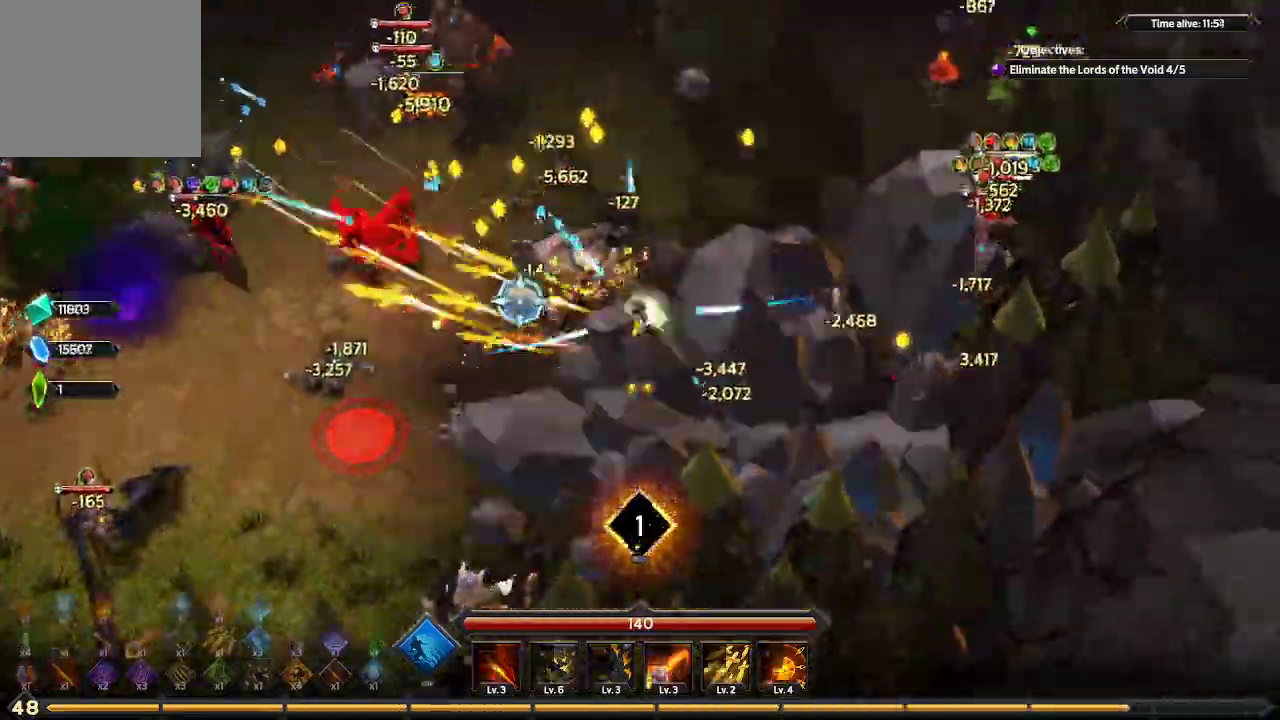
{"buttons": [], "left_stick": "up", "right_stick": "up-left", "events": [[33, "left_stick", "up"]]}
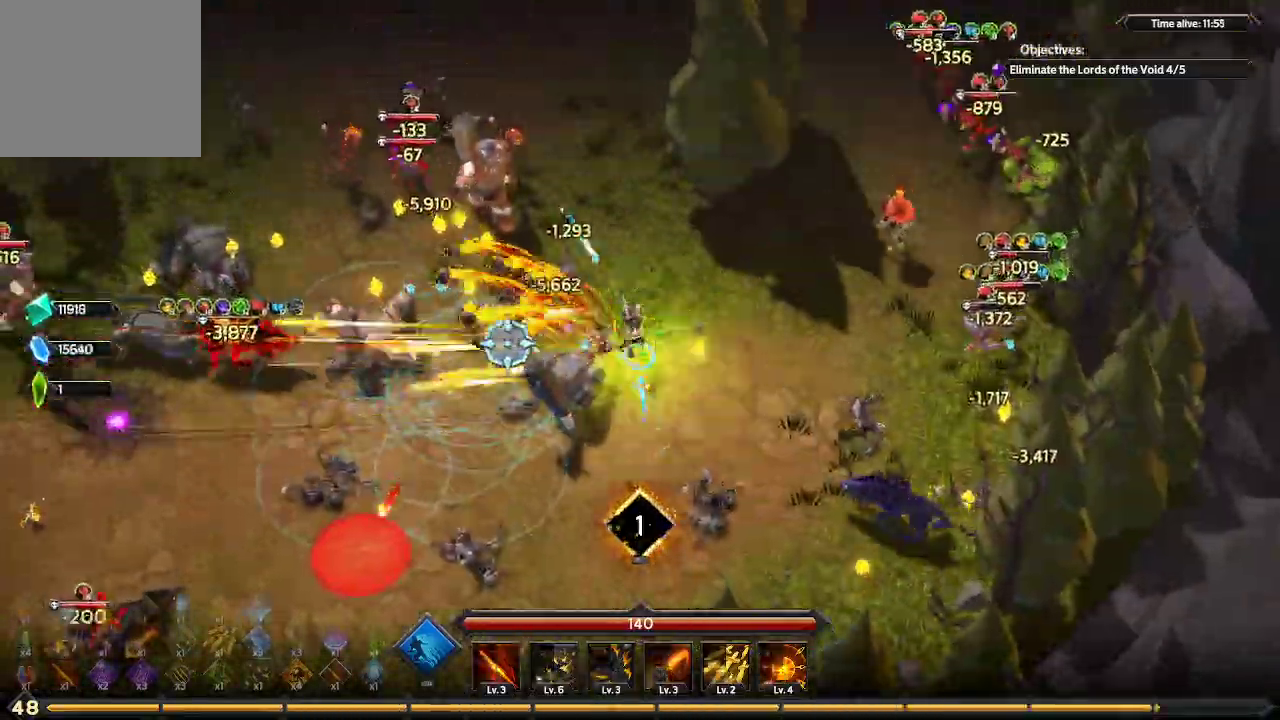
{"buttons": [], "left_stick": "up-left", "right_stick": "up-left", "events": [[33, "left_stick", "up-left"]]}
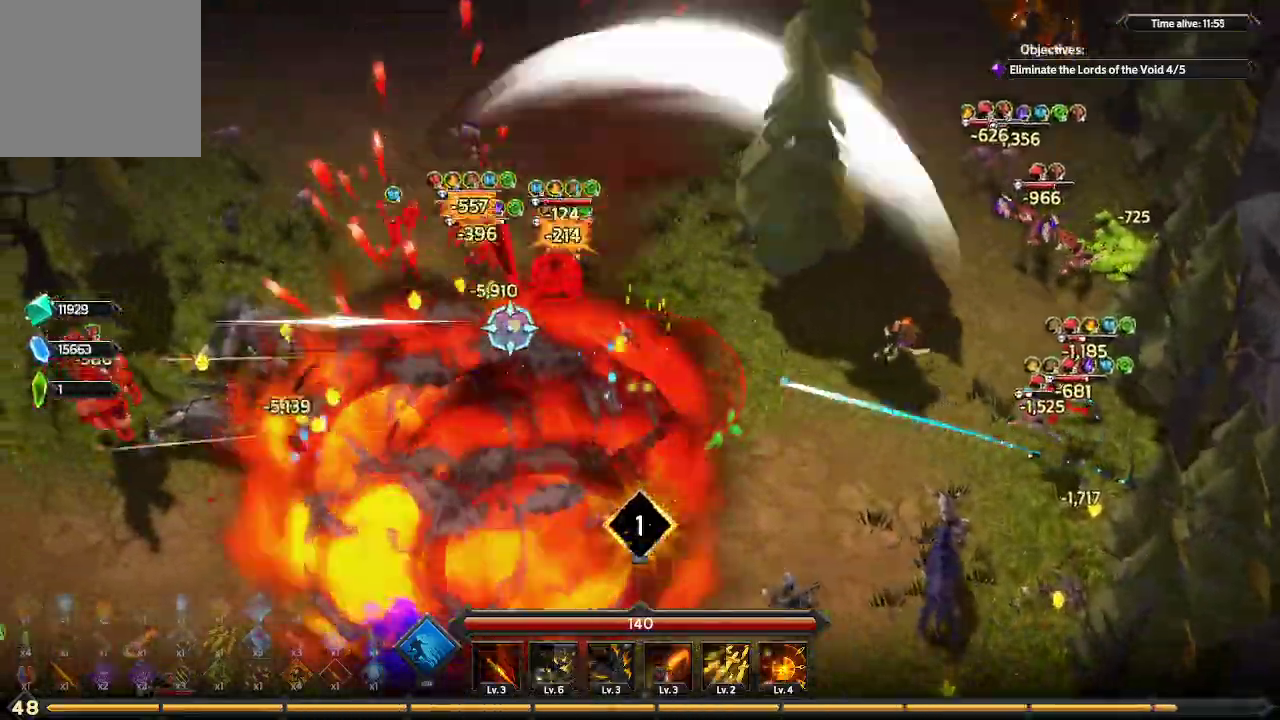
{"buttons": [], "left_stick": "down-left", "right_stick": "up-left", "events": [[33, "left_stick", "left"], [167, "left_stick", "down-left"]]}
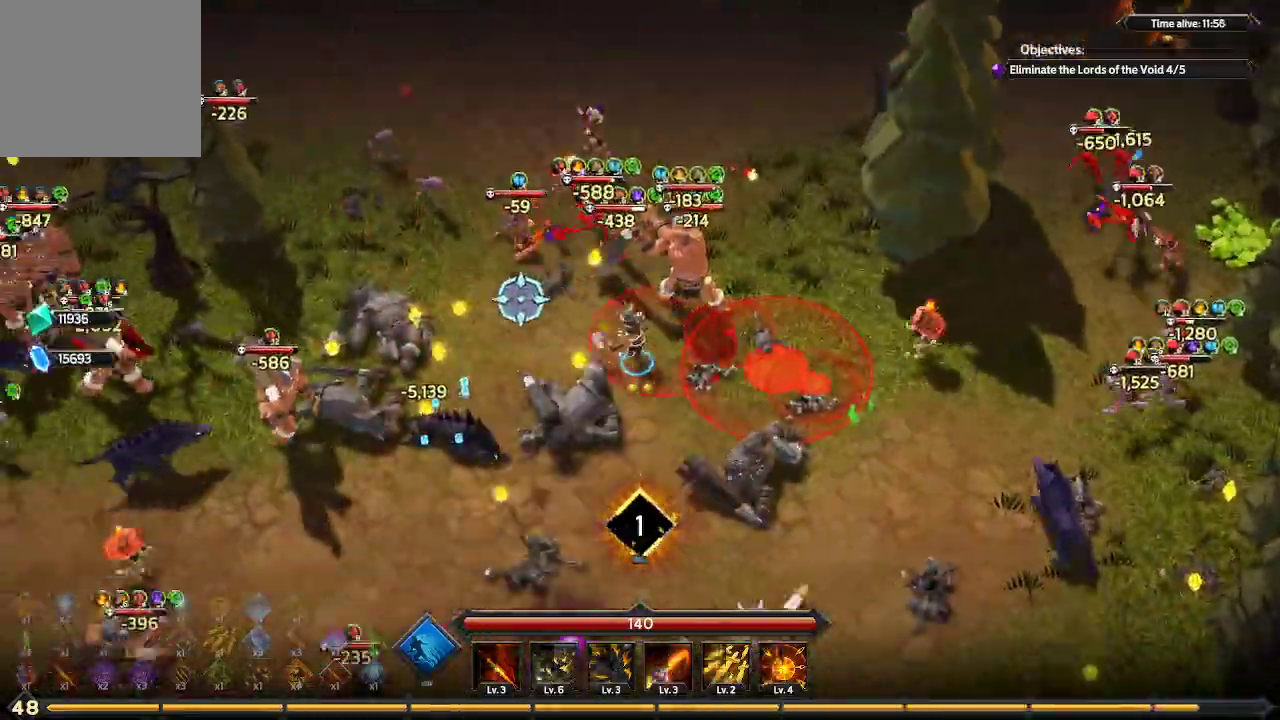
{"buttons": [], "left_stick": "up-left", "right_stick": "left", "events": [[167, "left_stick", "left"], [333, "right_stick", "left"], [367, "left_stick", "up-left"]]}
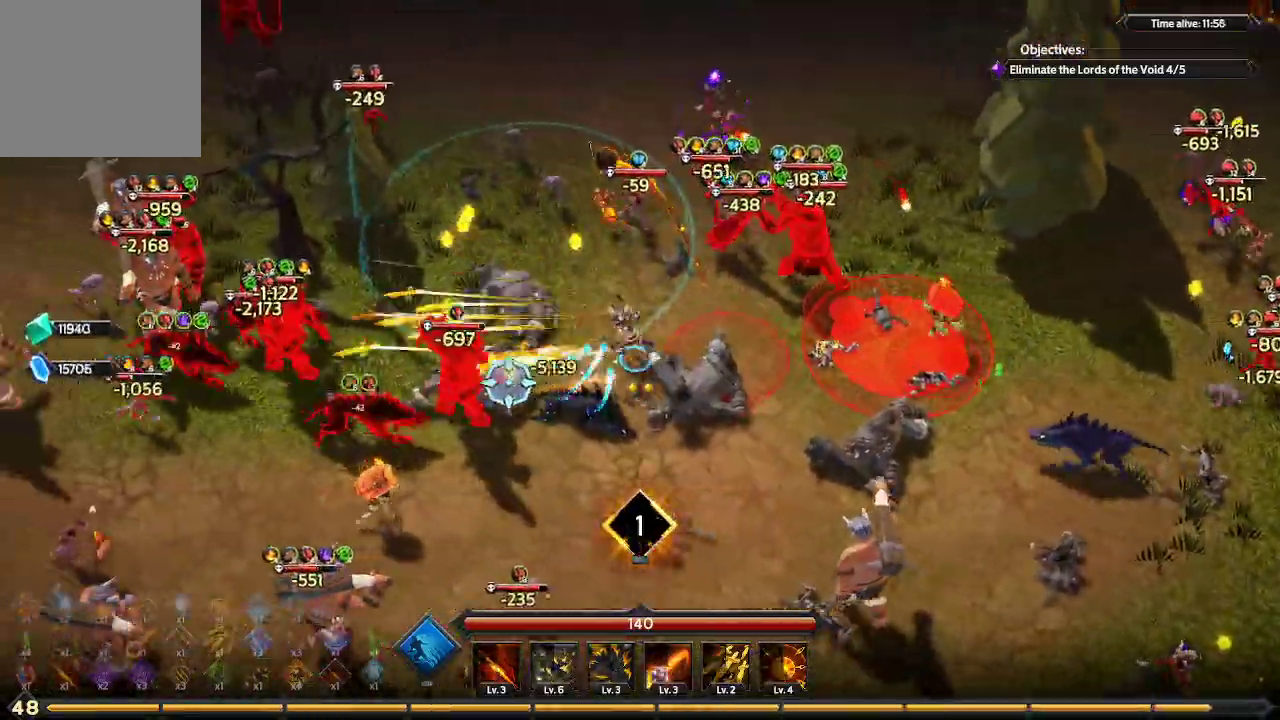
{"buttons": [], "left_stick": "up-left", "right_stick": "left", "events": []}
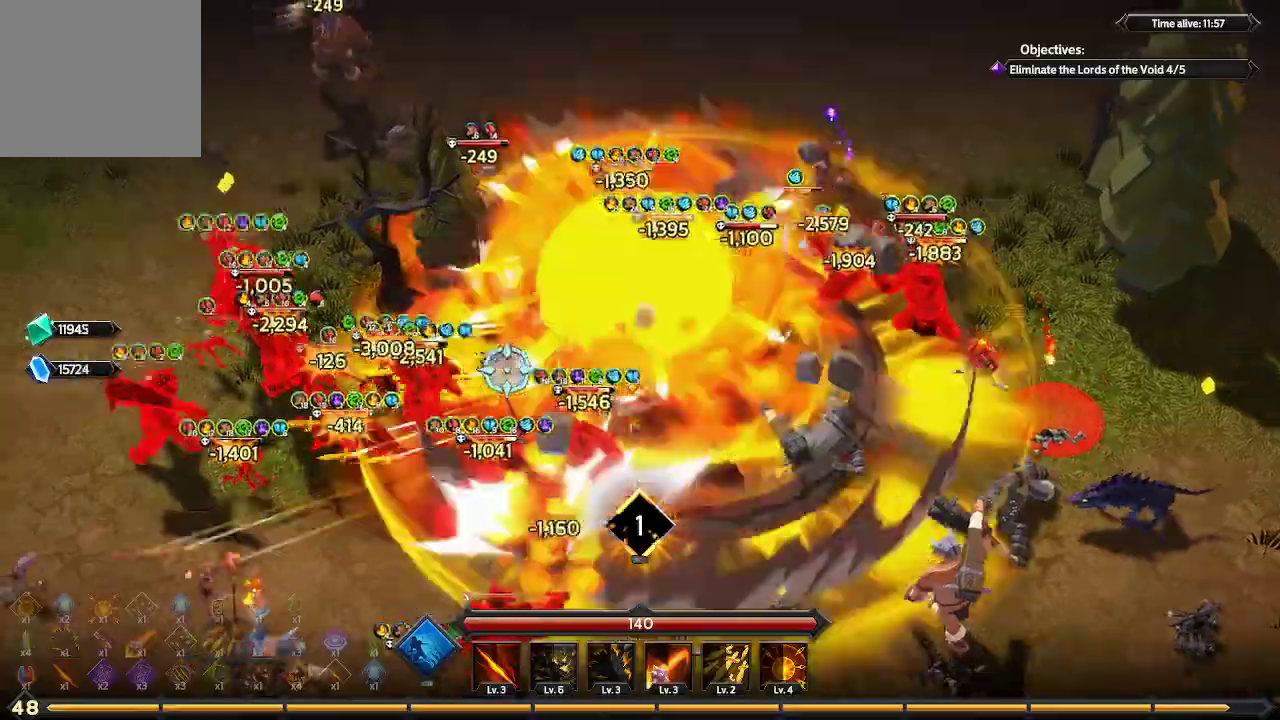
{"buttons": [], "left_stick": "up", "right_stick": "down-left", "events": [[133, "left_stick", "up"], [133, "right_stick", "down-left"]]}
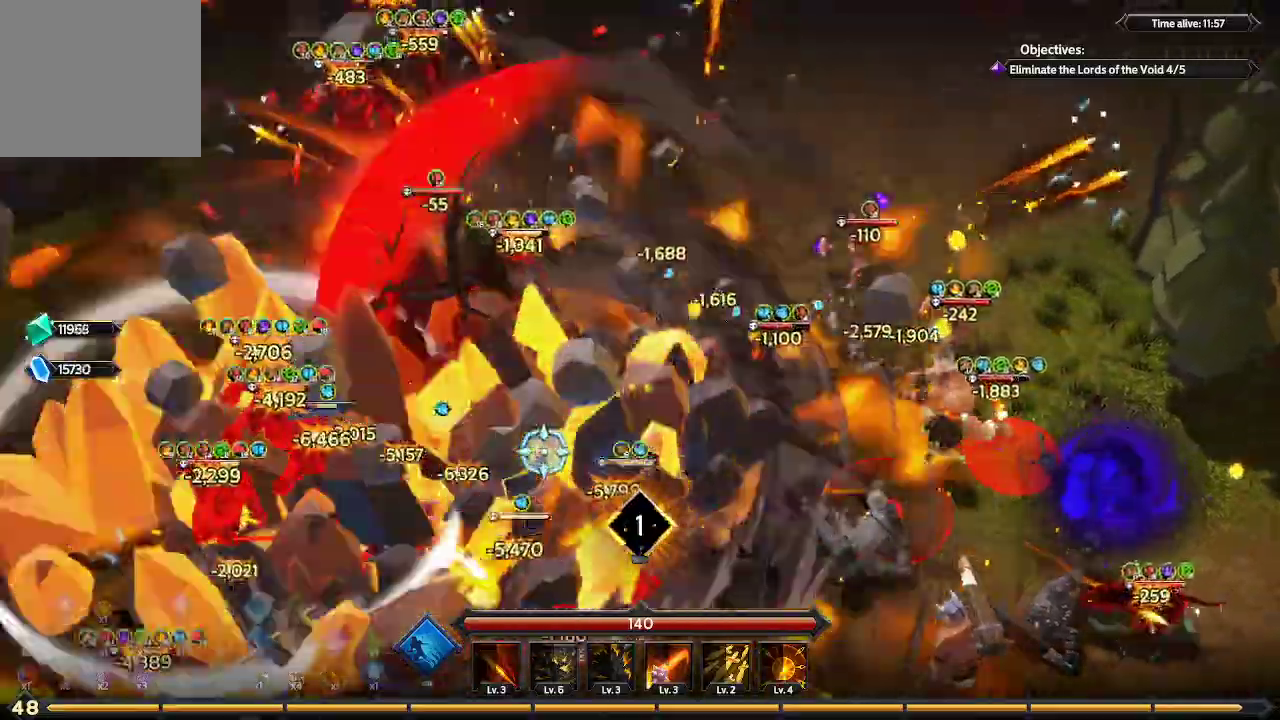
{"buttons": [], "left_stick": "up-left", "right_stick": "down-left", "events": [[400, "left_stick", "up-left"]]}
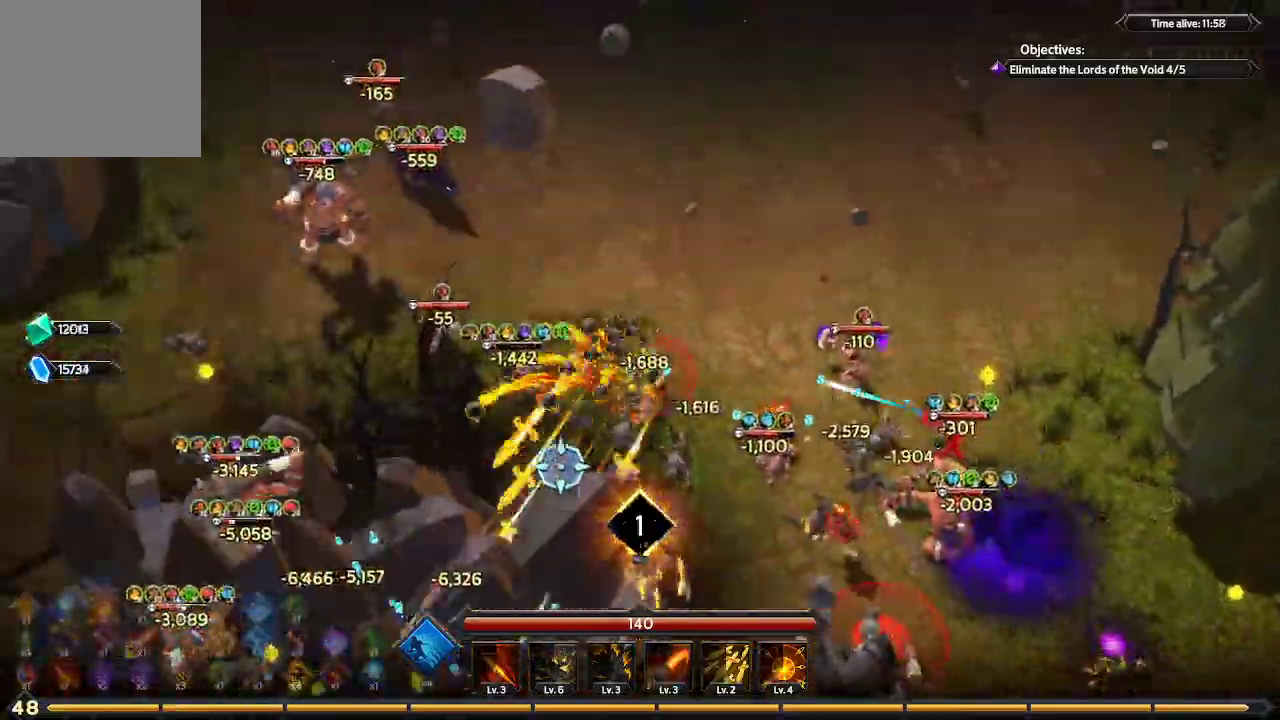
{"buttons": [], "left_stick": "up-left", "right_stick": "down-left", "events": []}
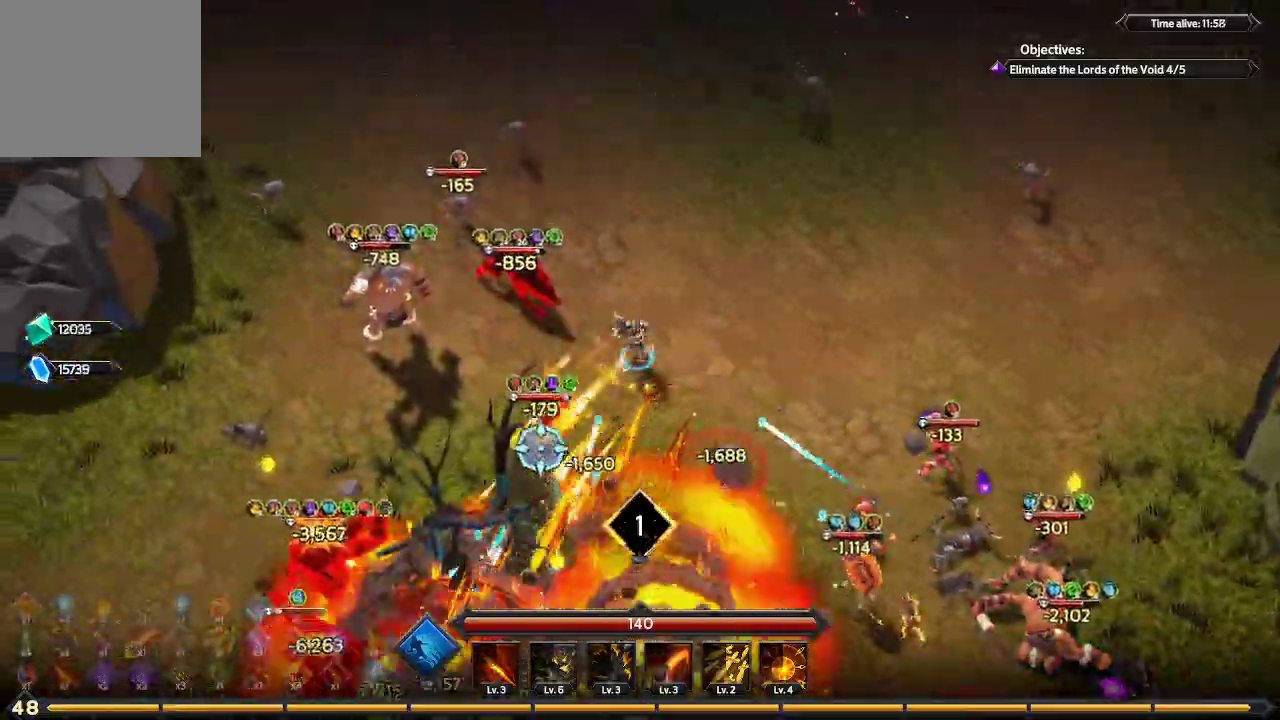
{"buttons": [], "left_stick": "down-left", "right_stick": "up", "events": [[133, "left_stick", "down-left"], [133, "right_stick", "left"], [267, "right_stick", "up-left"], [367, "right_stick", "up"]]}
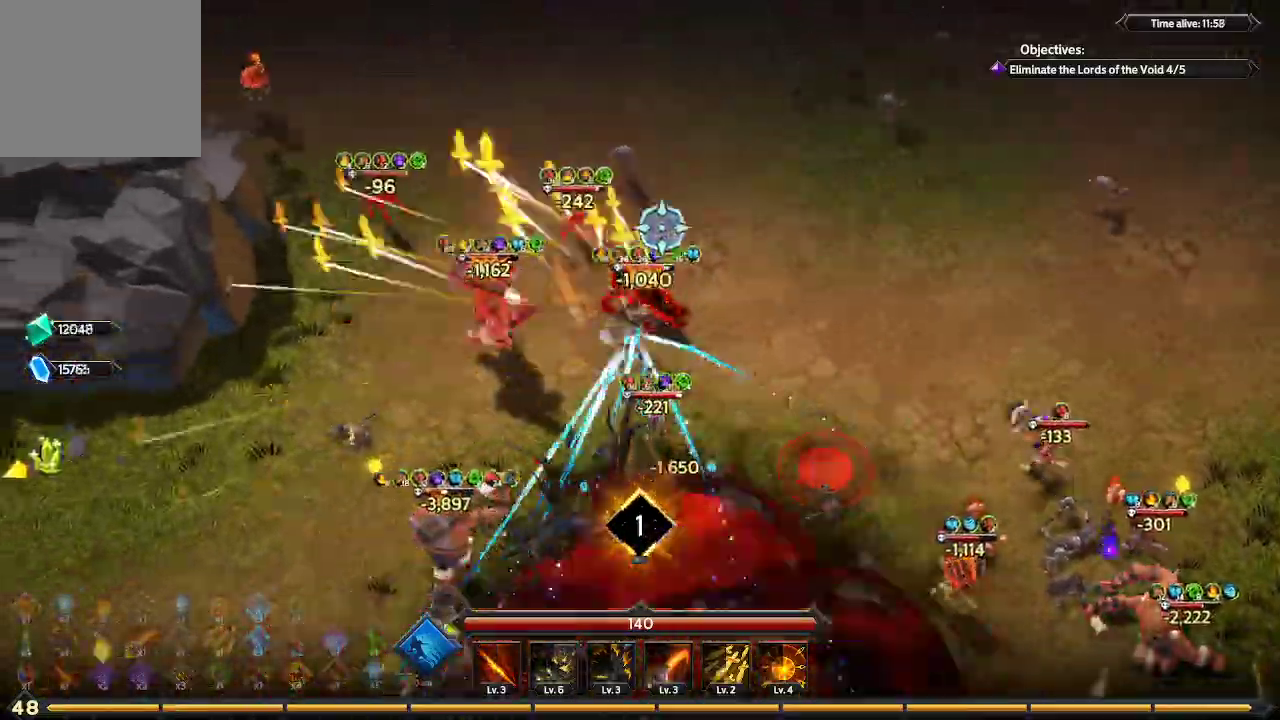
{"buttons": [], "left_stick": "down-left", "right_stick": "up-right", "events": [[100, "right_stick", "up-right"]]}
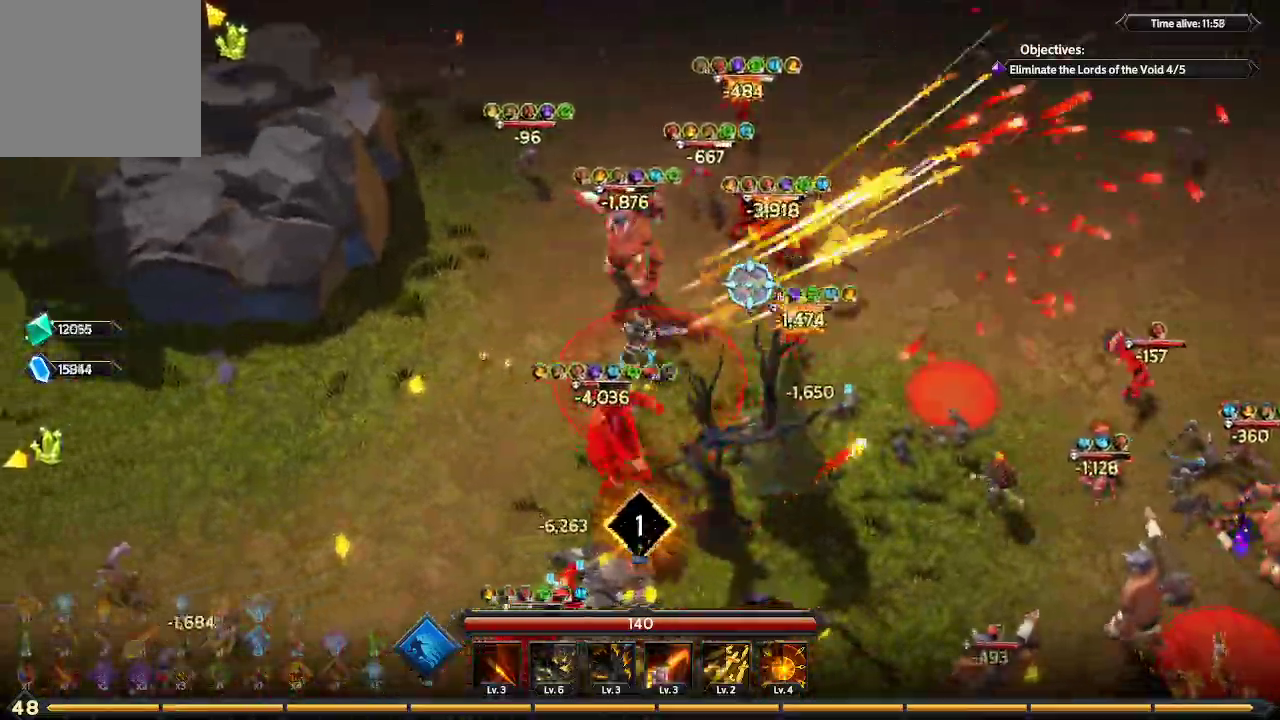
{"buttons": [], "left_stick": "down-left", "right_stick": "up", "events": [[100, "right_stick", "up"]]}
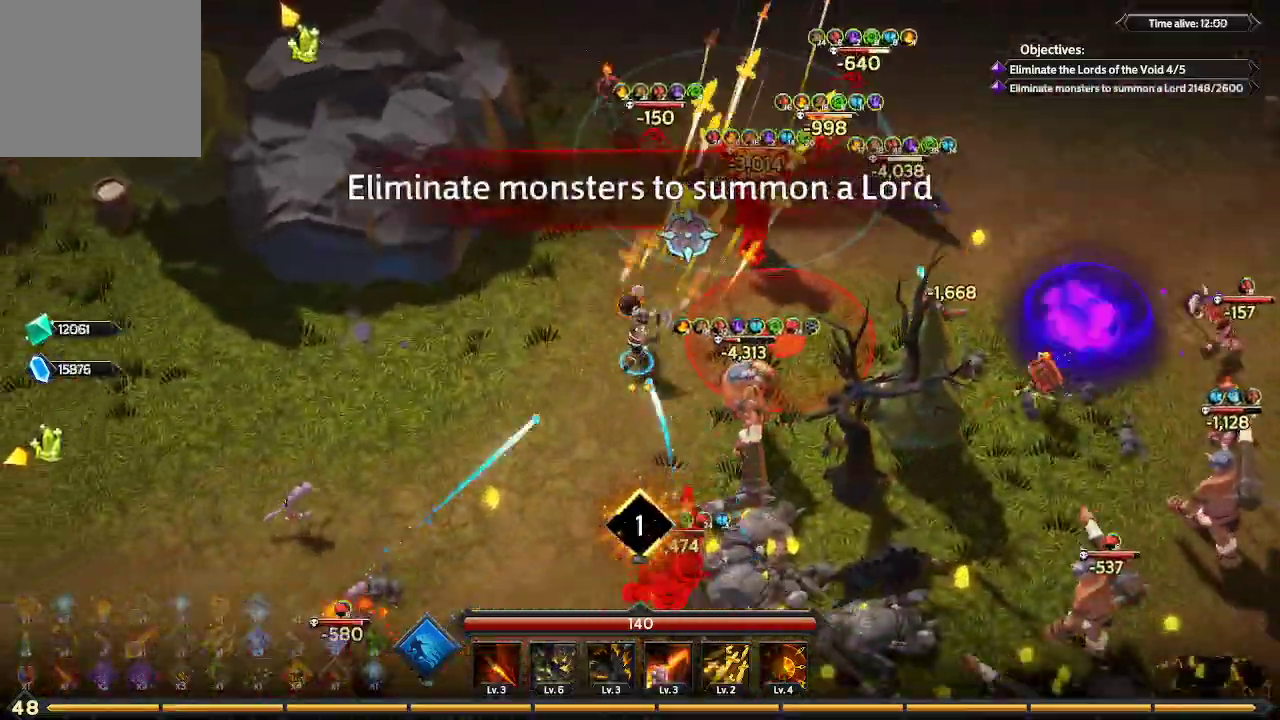
{"buttons": [], "left_stick": "down-left", "right_stick": "up-right", "events": [[100, "right_stick", "up-right"]]}
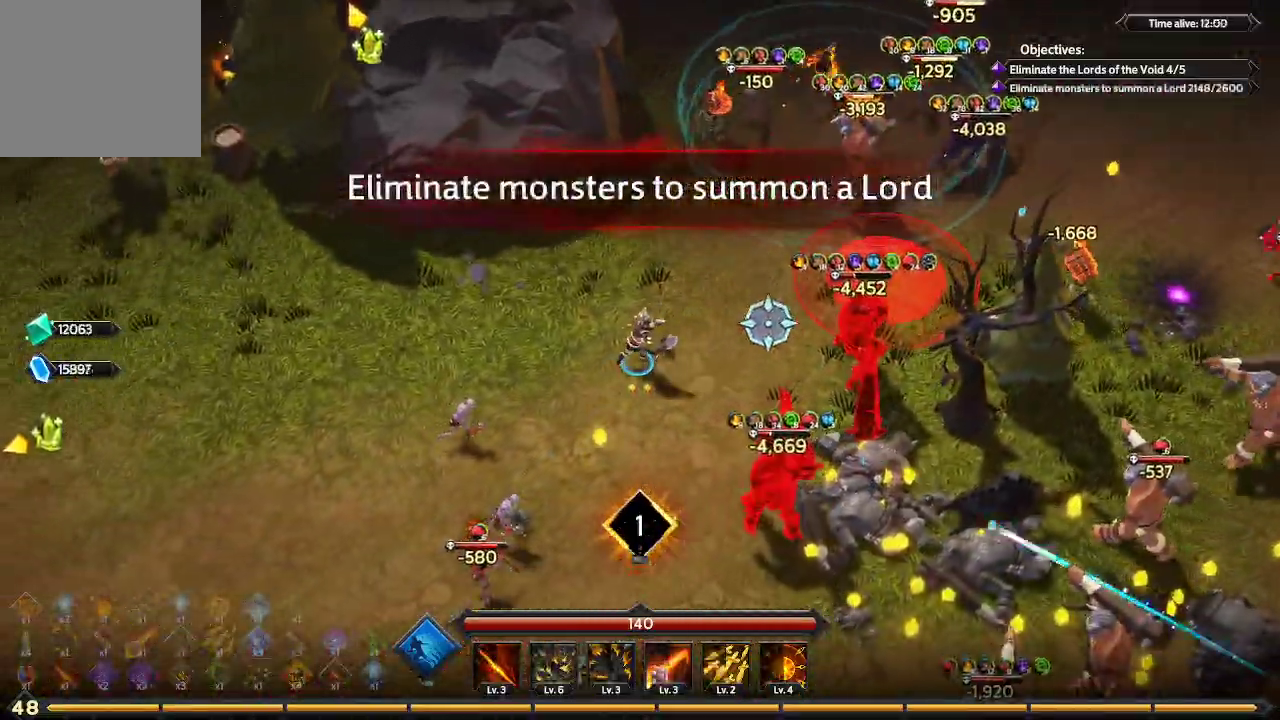
{"buttons": [], "left_stick": "down", "right_stick": "right", "events": [[33, "right_stick", "right"], [400, "left_stick", "down"]]}
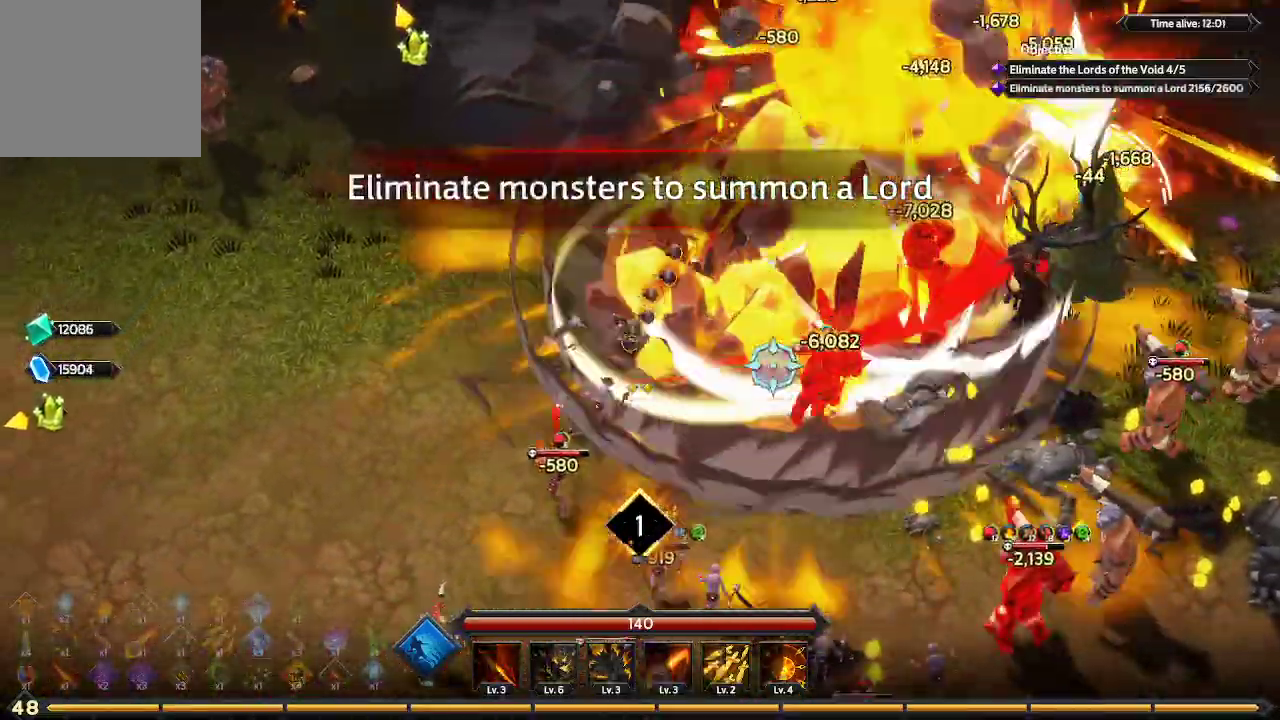
{"buttons": [], "left_stick": "down", "right_stick": "right", "events": []}
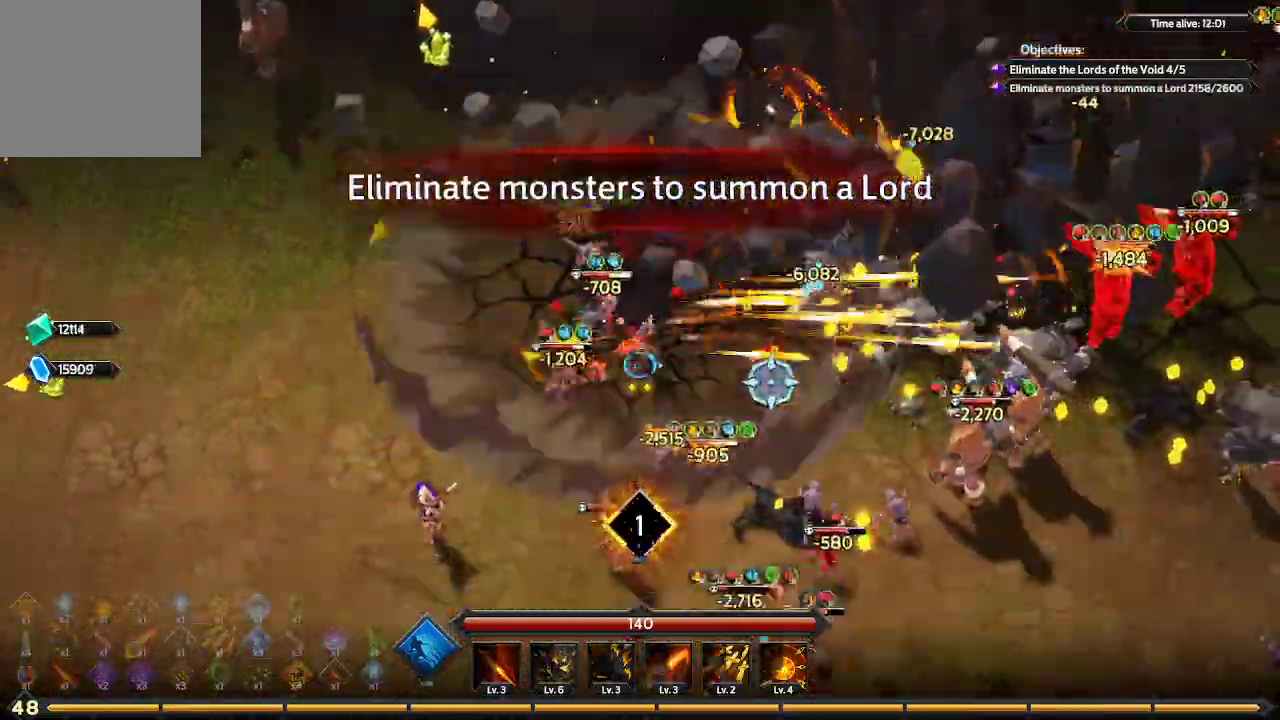
{"buttons": [], "left_stick": "right", "right_stick": "right", "events": [[33, "left_stick", "down-right"], [300, "left_stick", "right"]]}
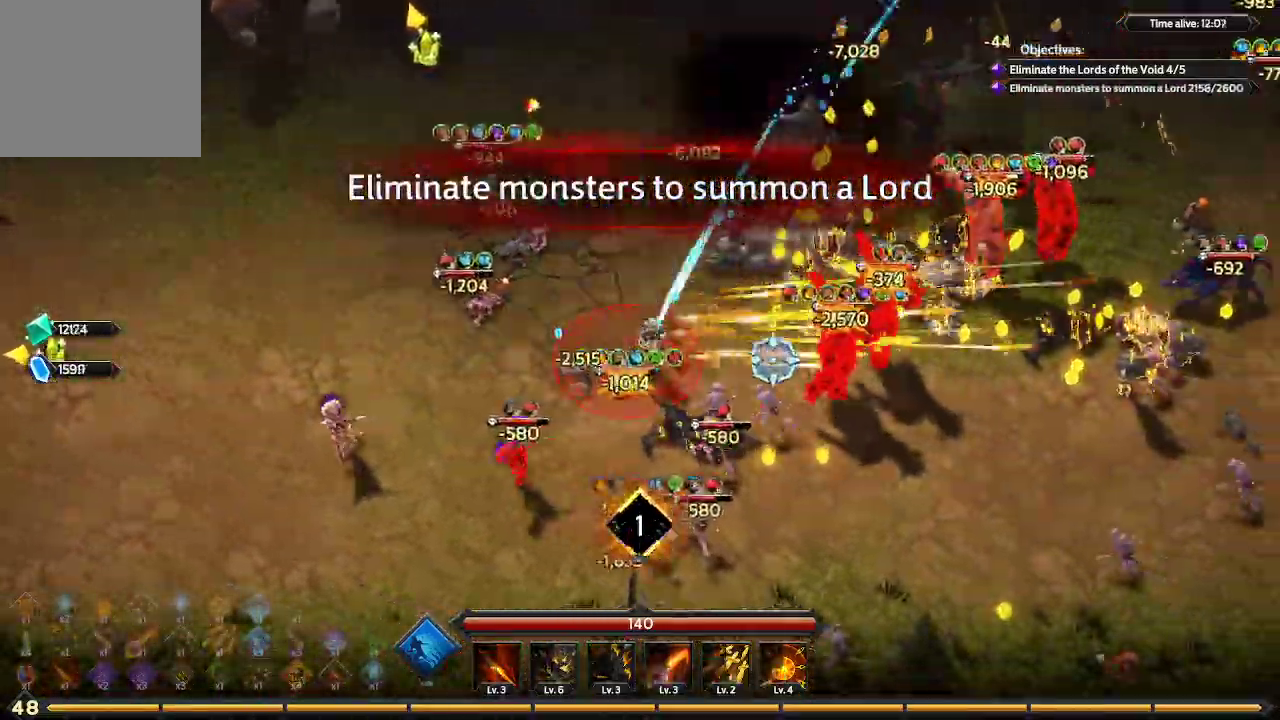
{"buttons": [], "left_stick": "up-right", "right_stick": "right", "events": [[167, "left_stick", "up-right"]]}
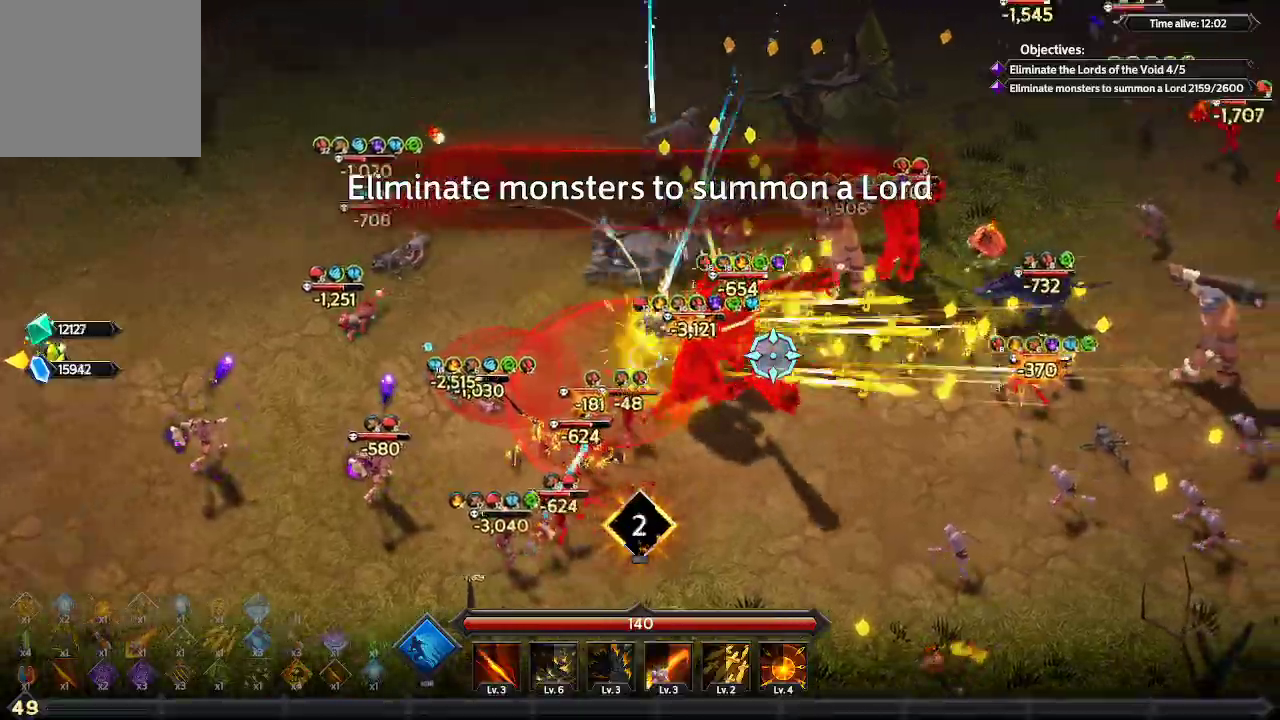
{"buttons": [], "left_stick": "right", "right_stick": "right", "events": [[167, "left_stick", "right"], [267, "L1", "down"], [500, "L1", "up"]]}
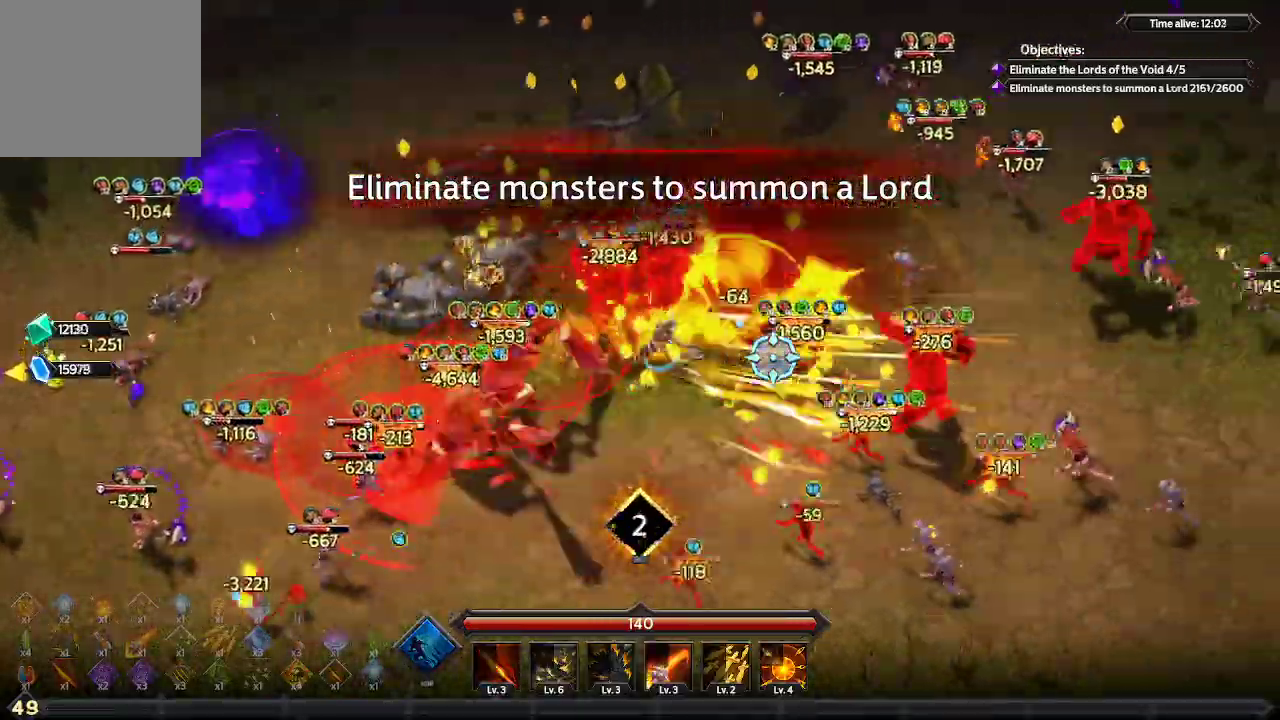
{"buttons": [], "left_stick": "up-right", "right_stick": "up-right", "events": [[133, "left_stick", "up-right"], [433, "right_stick", "up-right"]]}
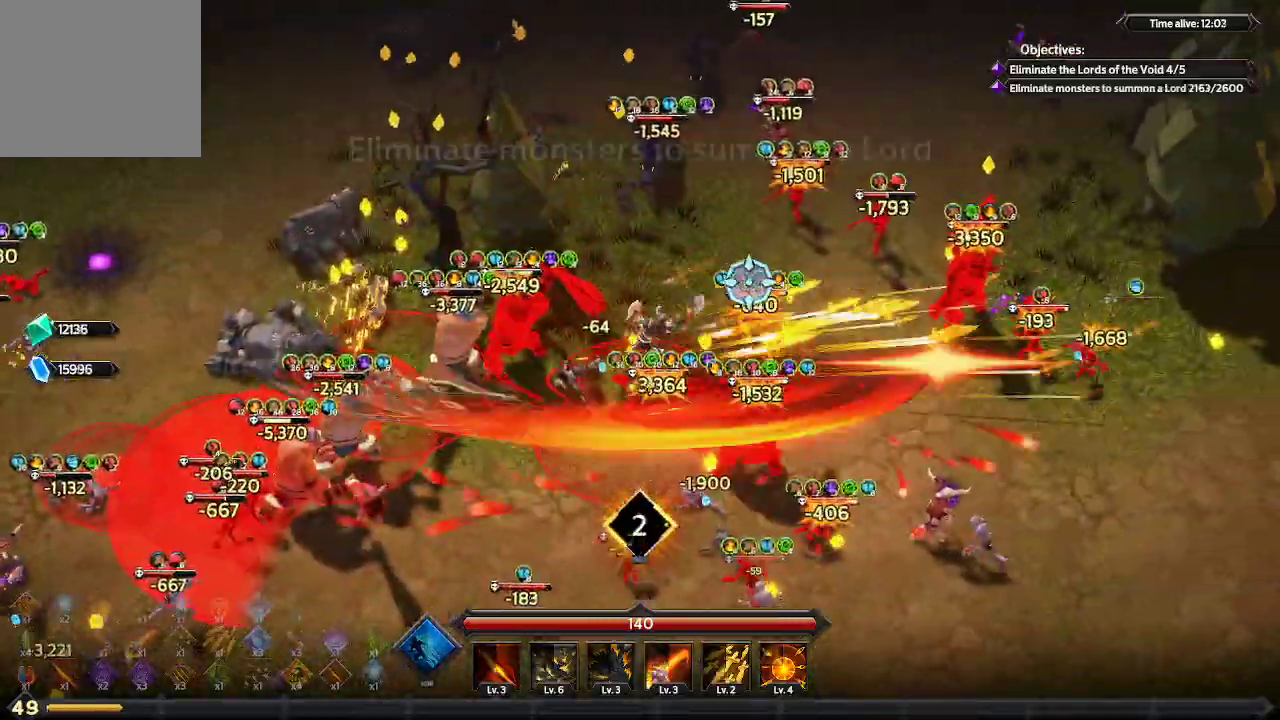
{"buttons": [], "left_stick": "up", "right_stick": "up", "events": [[333, "left_stick", "up"], [500, "right_stick", "up"]]}